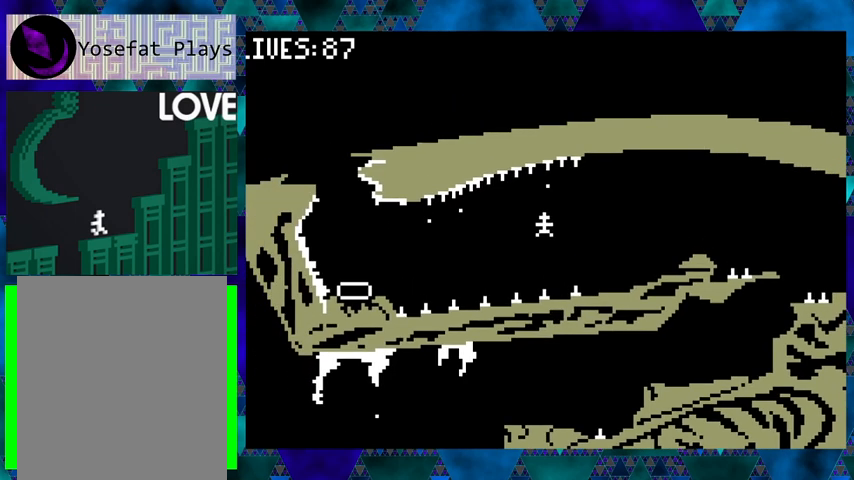
Gameplay with a controller (Nintendo layout); each line is a JSON object with the inputs held at the frame after it. "events" lists button and stick changes between this image and that frame as [ms after this image, input, new state], when the widget could be followed in between. Not read: L3 R3 left_stick right_stick.
{"buttons": [], "events": [[167, "B", "up"], [233, "DPAD_LEFT", "up"]]}
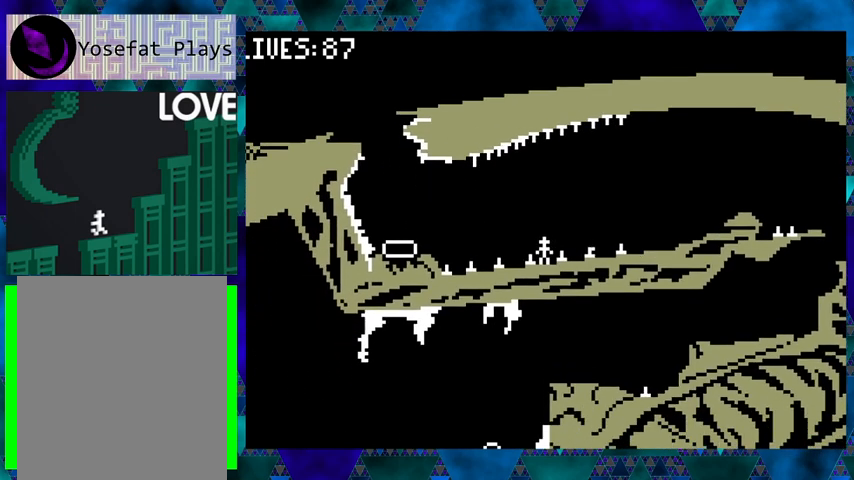
{"buttons": [], "events": [[233, "Y", "down"], [333, "Y", "up"]]}
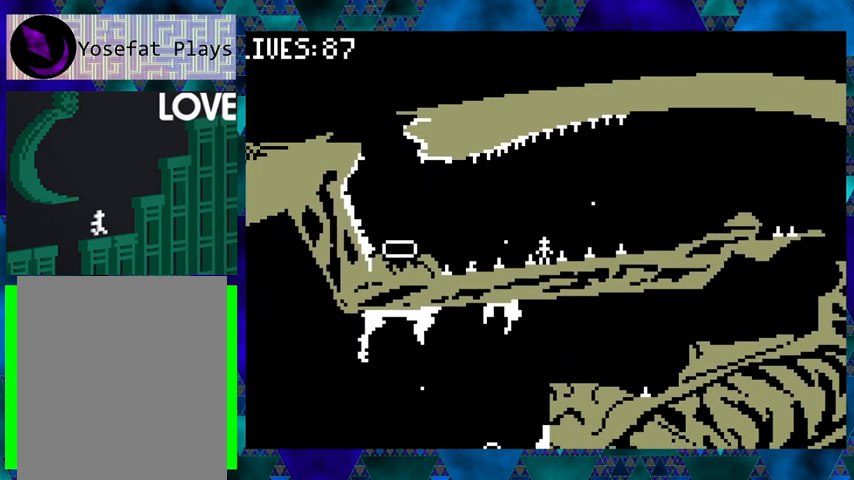
{"buttons": [], "events": []}
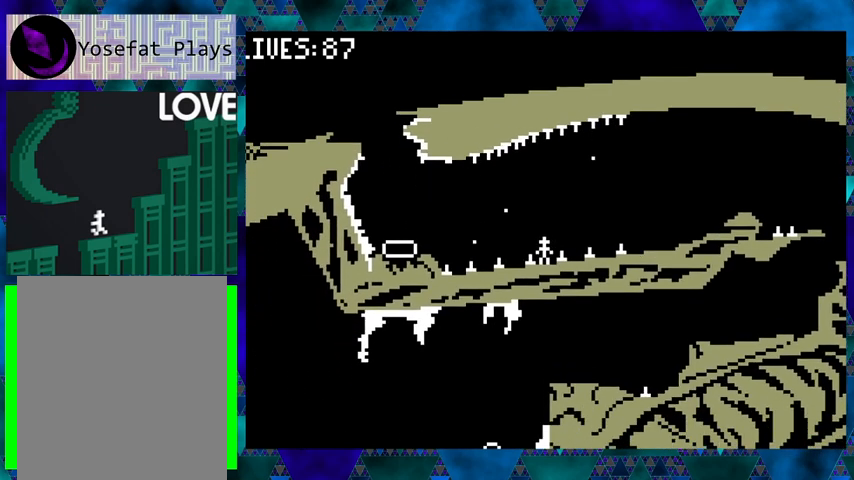
{"buttons": [], "events": []}
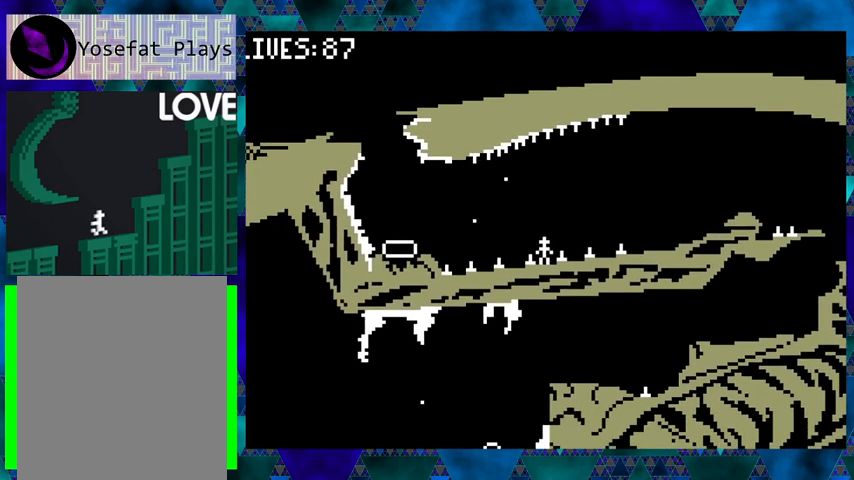
{"buttons": [], "events": []}
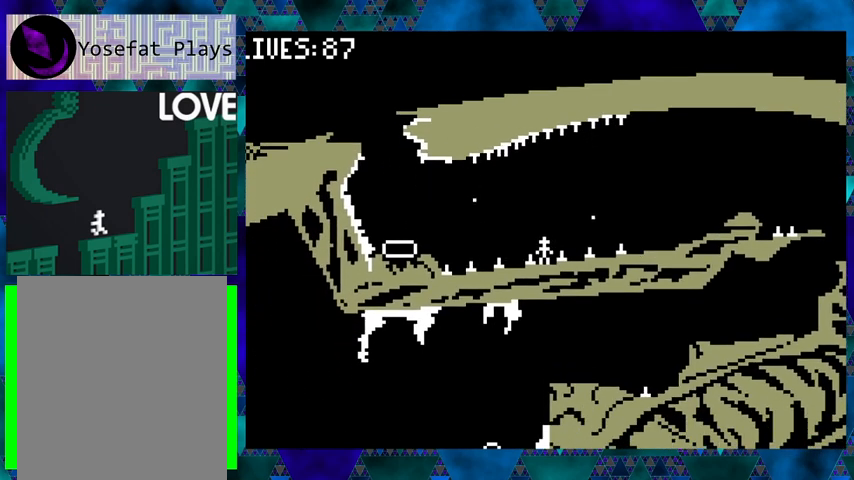
{"buttons": [], "events": []}
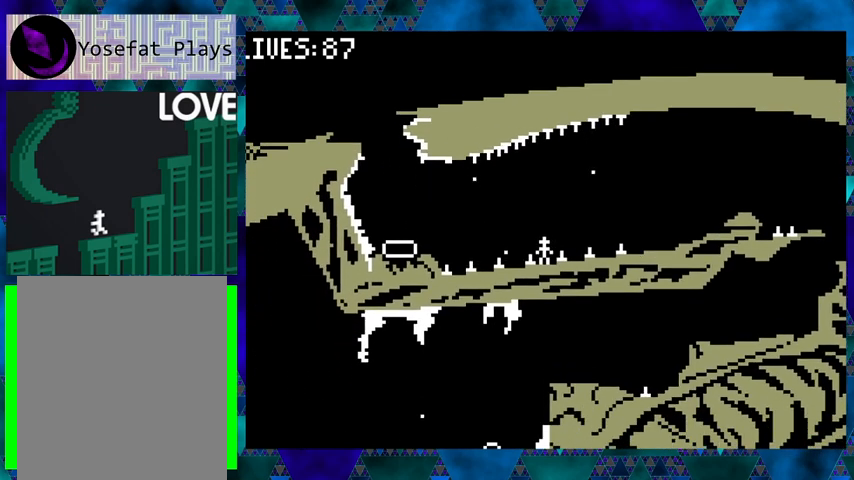
{"buttons": [], "events": []}
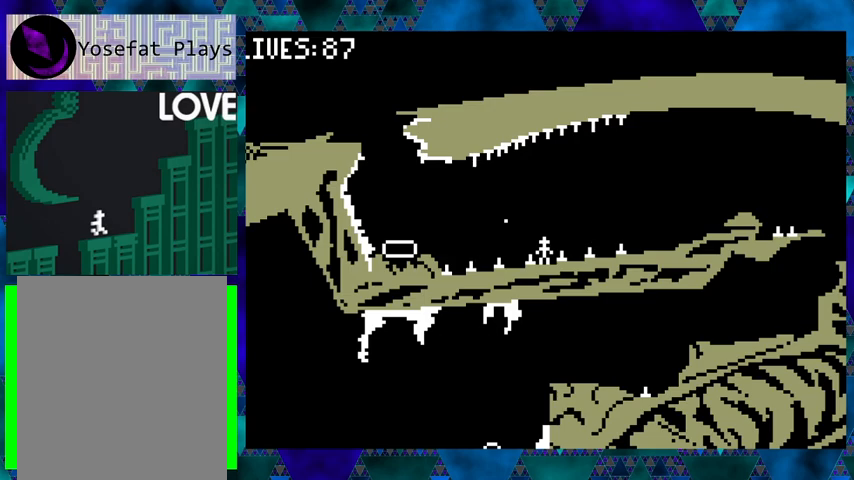
{"buttons": [], "events": []}
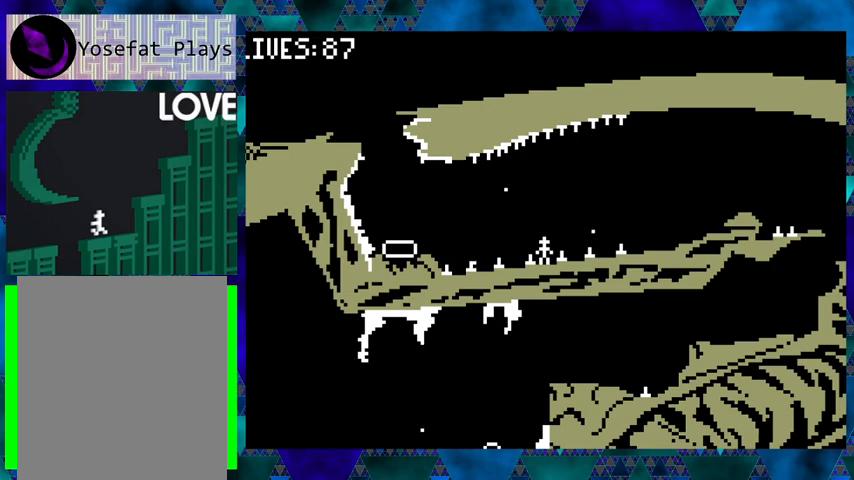
{"buttons": ["B", "DPAD_LEFT"], "events": [[433, "B", "down"], [433, "DPAD_LEFT", "down"], [433, "DPAD_UP", "down"], [467, "DPAD_UP", "up"]]}
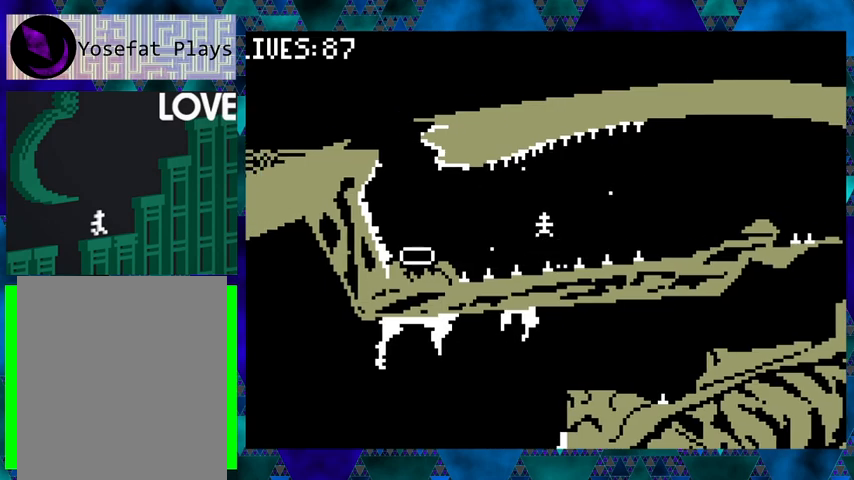
{"buttons": [], "events": [[367, "B", "up"], [500, "DPAD_LEFT", "up"]]}
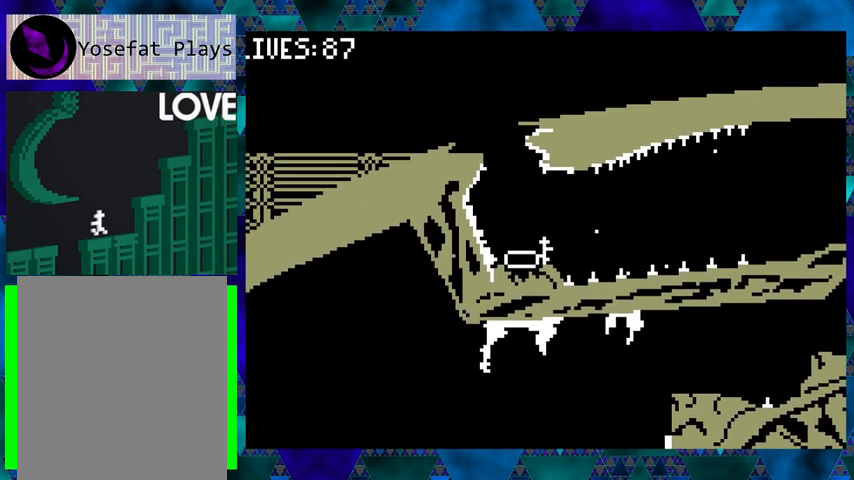
{"buttons": ["B"], "events": [[467, "B", "down"]]}
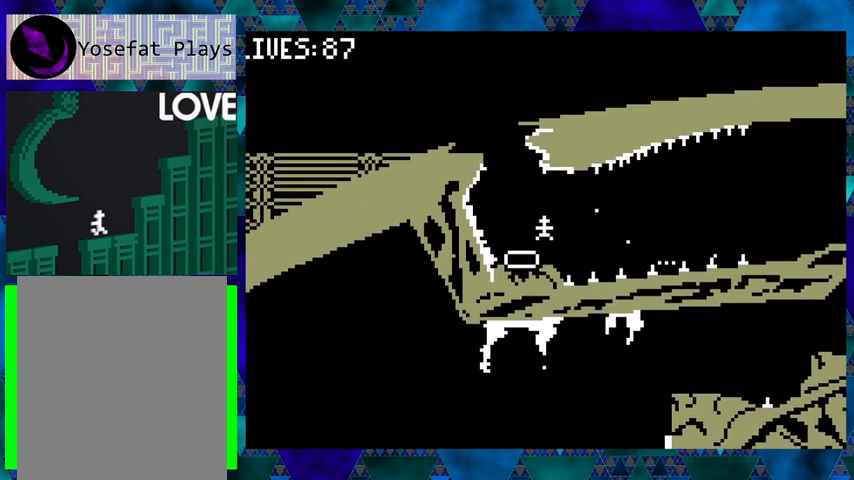
{"buttons": ["DPAD_LEFT"], "events": [[67, "B", "up"], [100, "DPAD_LEFT", "down"], [233, "DPAD_LEFT", "up"], [467, "DPAD_LEFT", "down"]]}
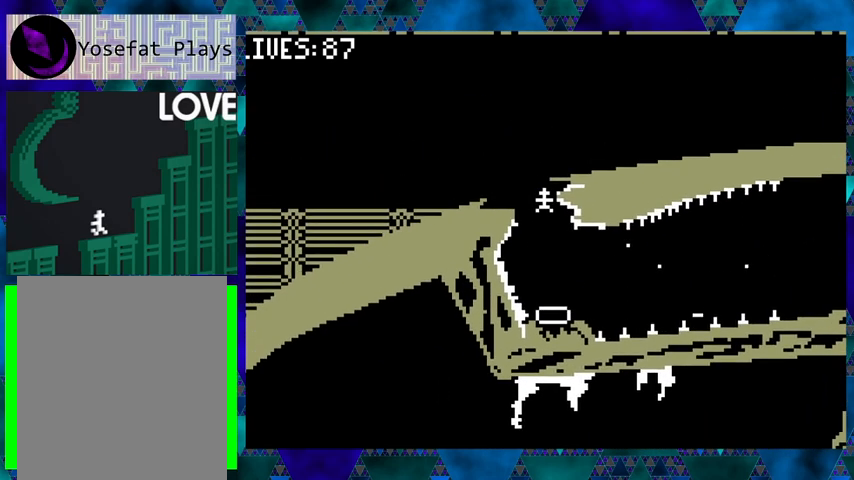
{"buttons": [], "events": [[233, "DPAD_LEFT", "up"]]}
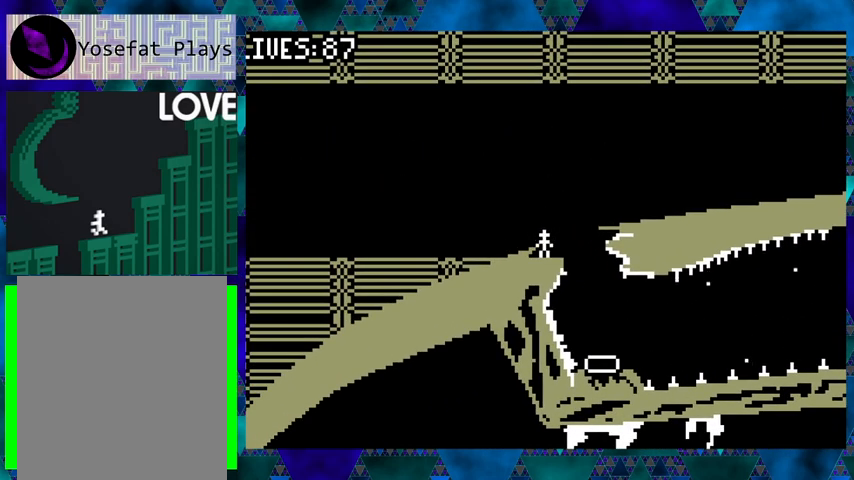
{"buttons": [], "events": [[100, "B", "down"], [100, "DPAD_RIGHT", "down"], [400, "B", "up"], [467, "DPAD_RIGHT", "up"]]}
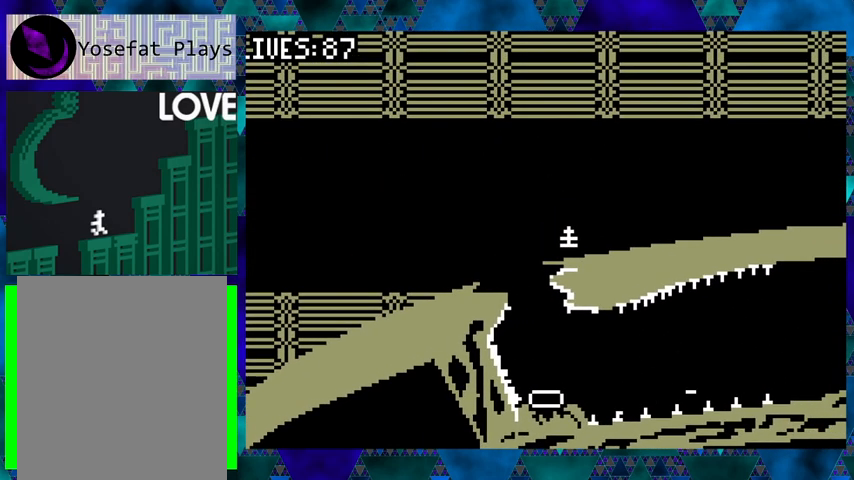
{"buttons": ["DPAD_LEFT"], "events": [[100, "DPAD_LEFT", "down"], [133, "B", "down"], [467, "B", "up"]]}
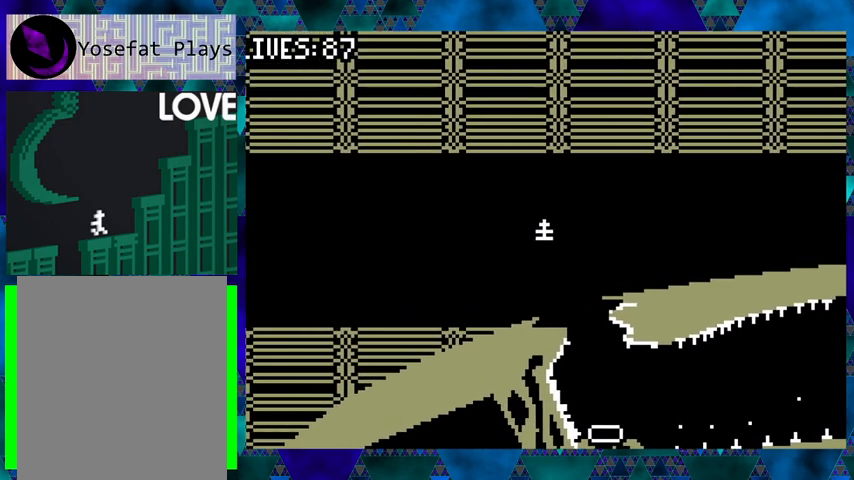
{"buttons": ["DPAD_LEFT"], "events": []}
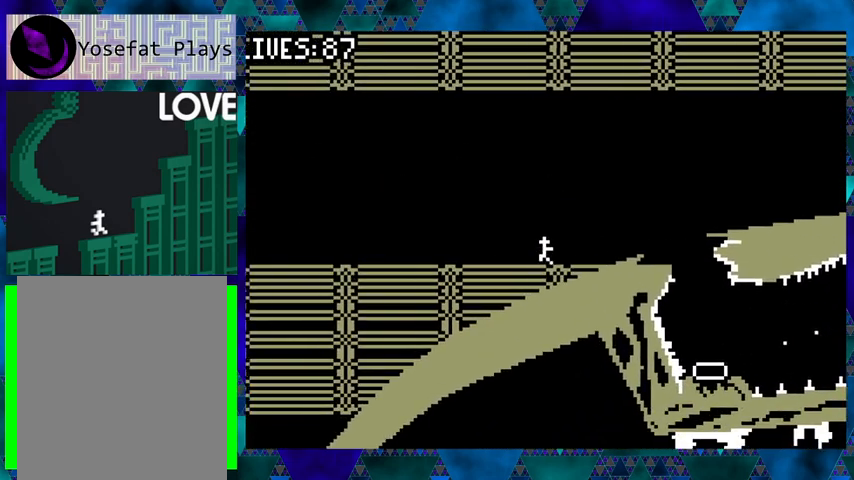
{"buttons": ["DPAD_LEFT"], "events": []}
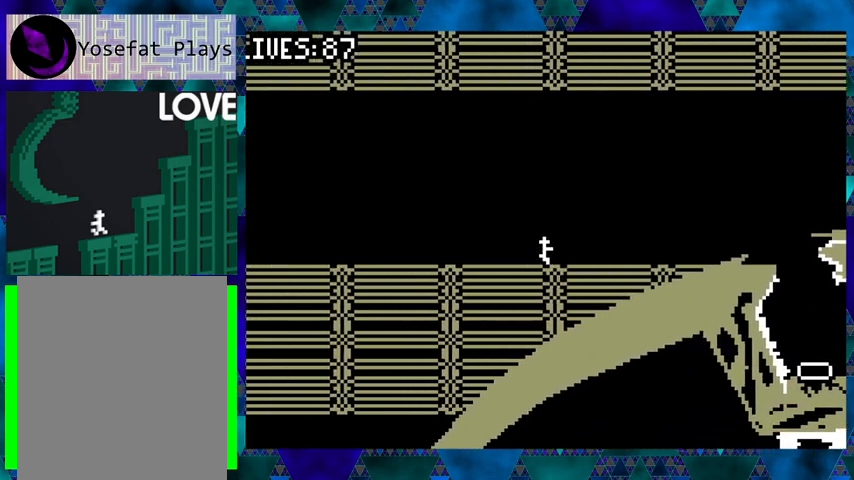
{"buttons": ["DPAD_LEFT"], "events": []}
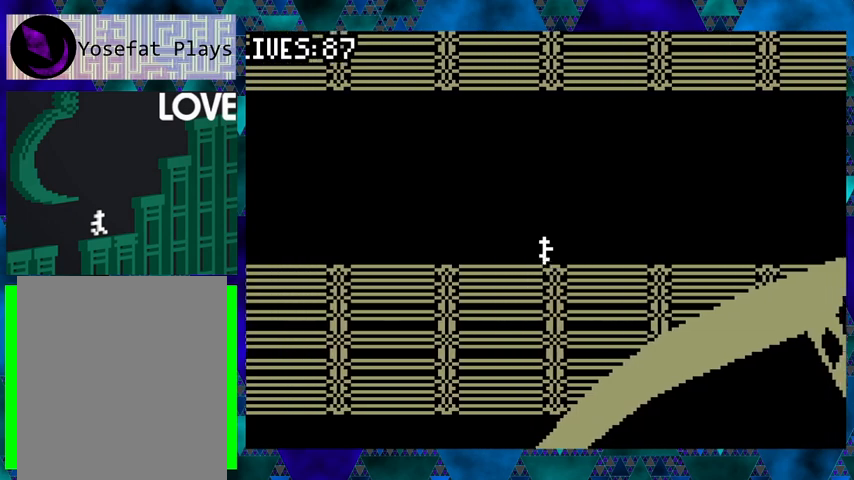
{"buttons": ["DPAD_LEFT"], "events": []}
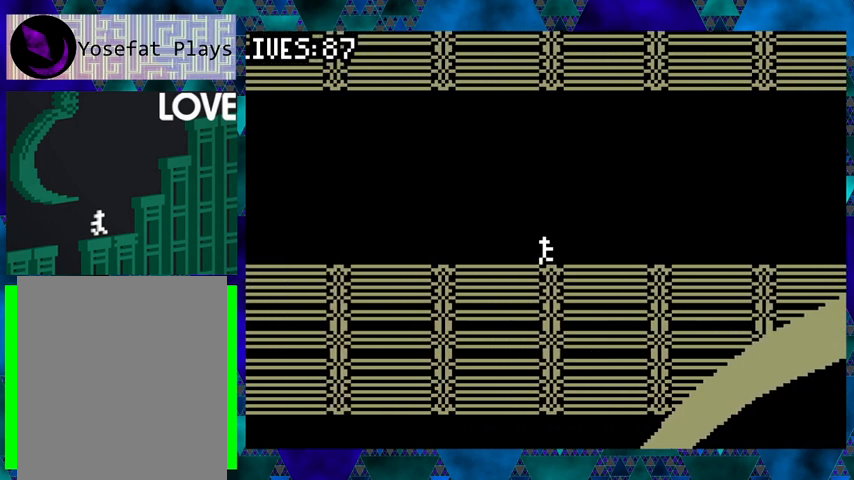
{"buttons": ["DPAD_LEFT"], "events": []}
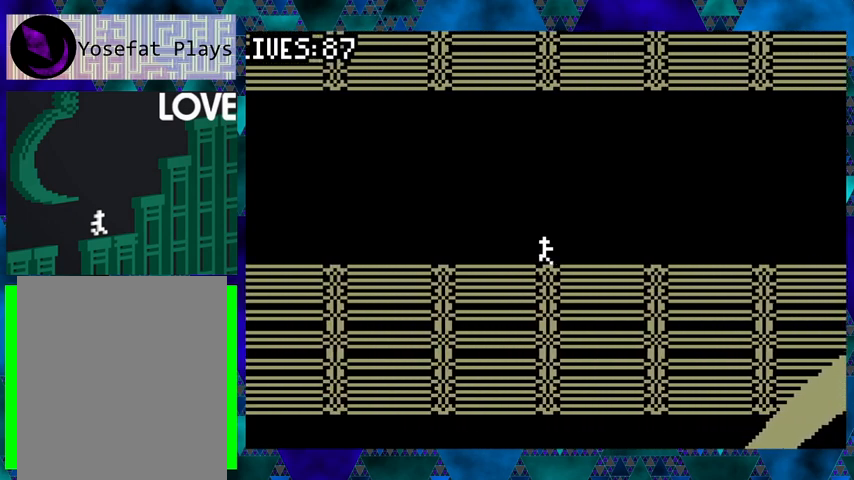
{"buttons": ["DPAD_LEFT"], "events": []}
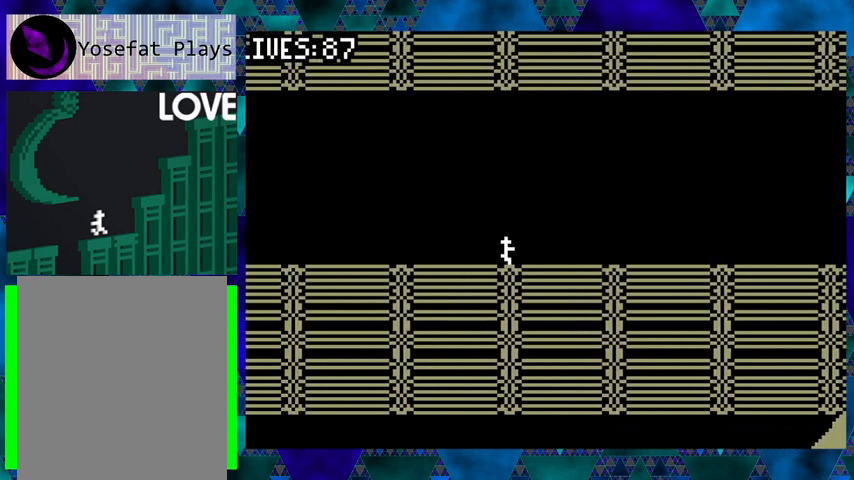
{"buttons": ["DPAD_LEFT"], "events": []}
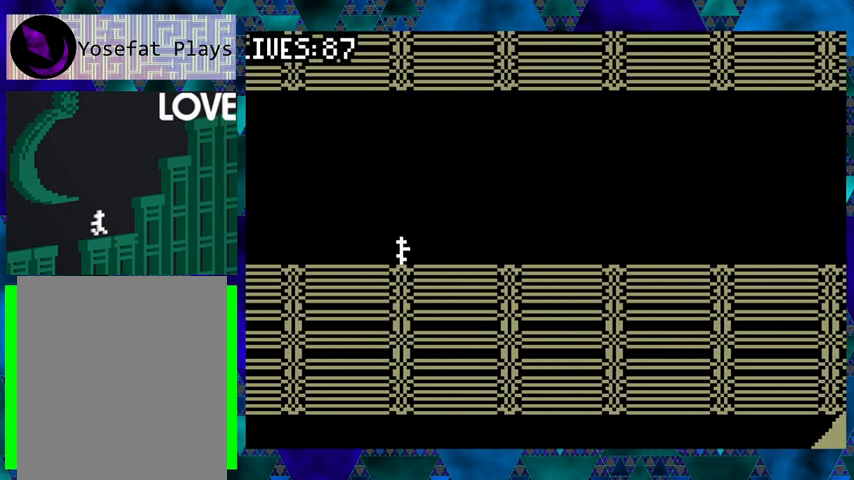
{"buttons": ["DPAD_LEFT"], "events": []}
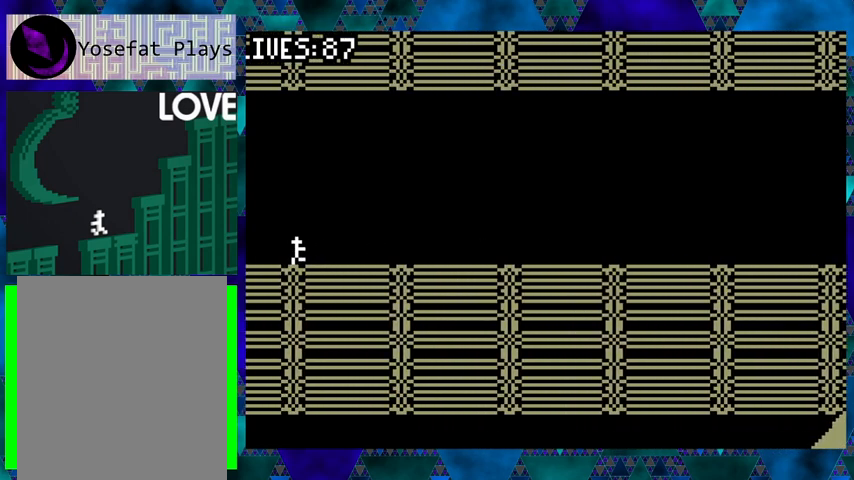
{"buttons": ["DPAD_LEFT"], "events": []}
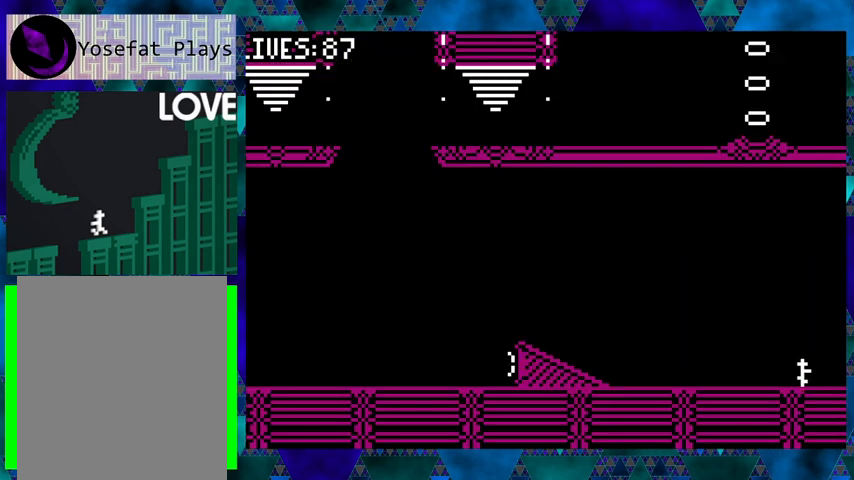
{"buttons": ["DPAD_LEFT"], "events": [[33, "DPAD_LEFT", "up"], [467, "DPAD_LEFT", "down"]]}
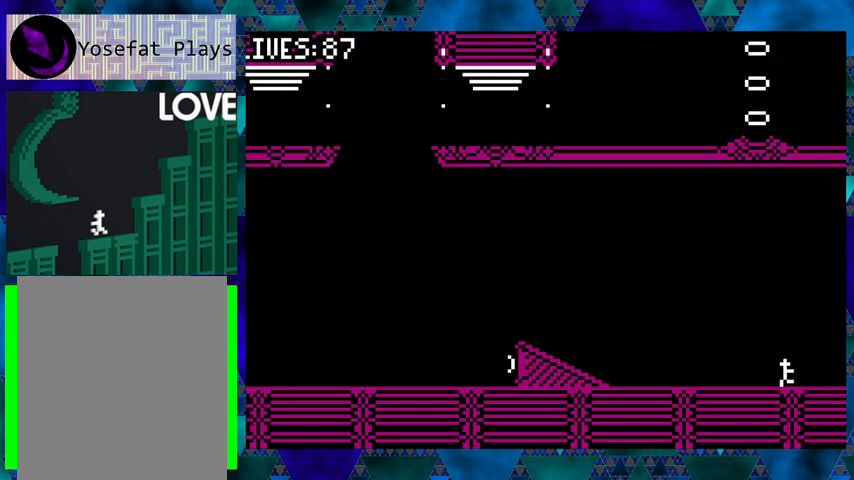
{"buttons": ["DPAD_LEFT"], "events": []}
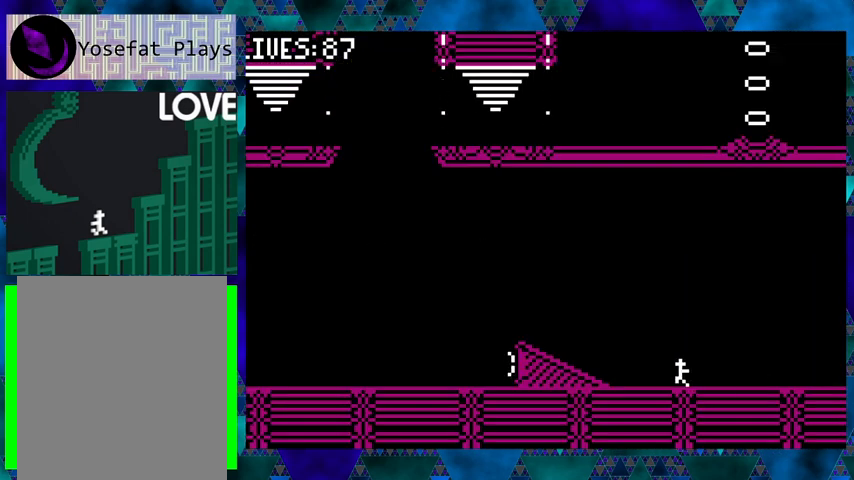
{"buttons": ["DPAD_LEFT"], "events": []}
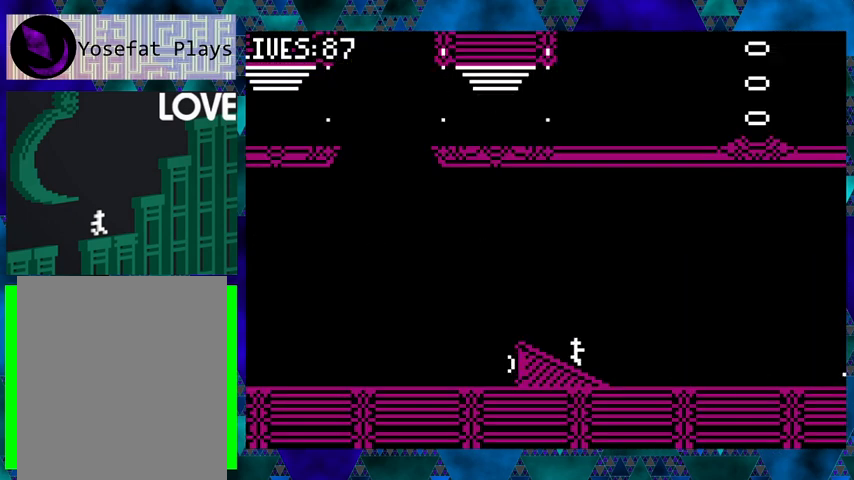
{"buttons": [], "events": [[100, "DPAD_LEFT", "up"]]}
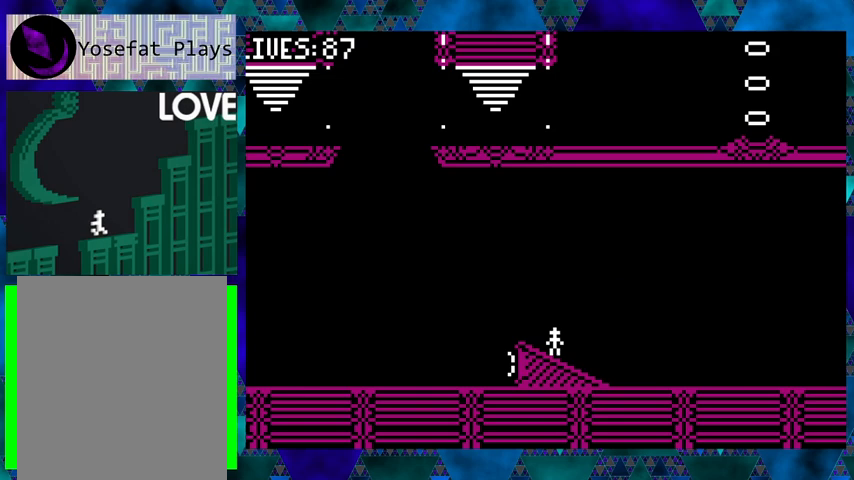
{"buttons": [], "events": []}
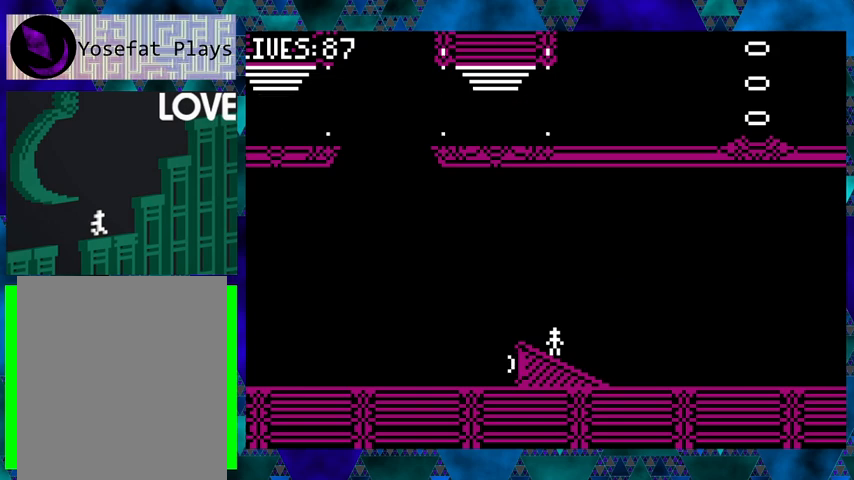
{"buttons": [], "events": []}